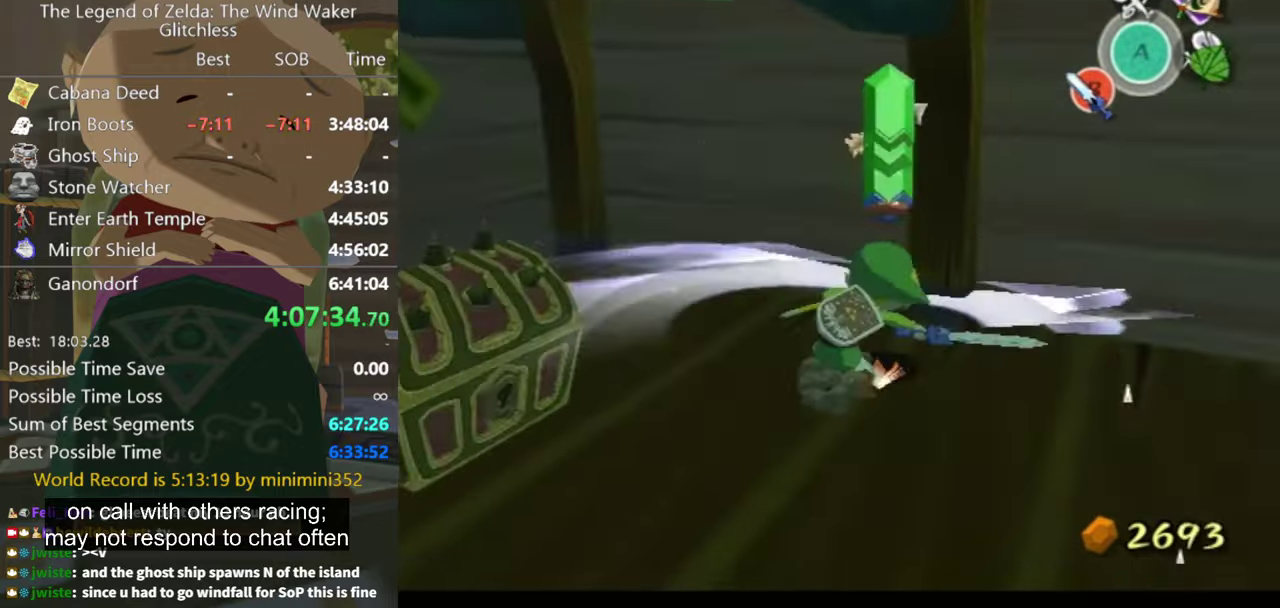
Gameplay with a controller (Nintendo layout); each line is a JSON object with the inputs held at the frame after it. "events" lists button and stick changes between this image and that frame as [ms after this image, input, new state], when the widget could be followed in between. Not read: L3 R3.
{"buttons": [], "left_stick": "down-right", "right_stick": "left", "events": [[100, "left_stick", "up-right"], [166, "left_stick", "right"], [266, "left_stick", "down-right"], [266, "right_stick", "left"]]}
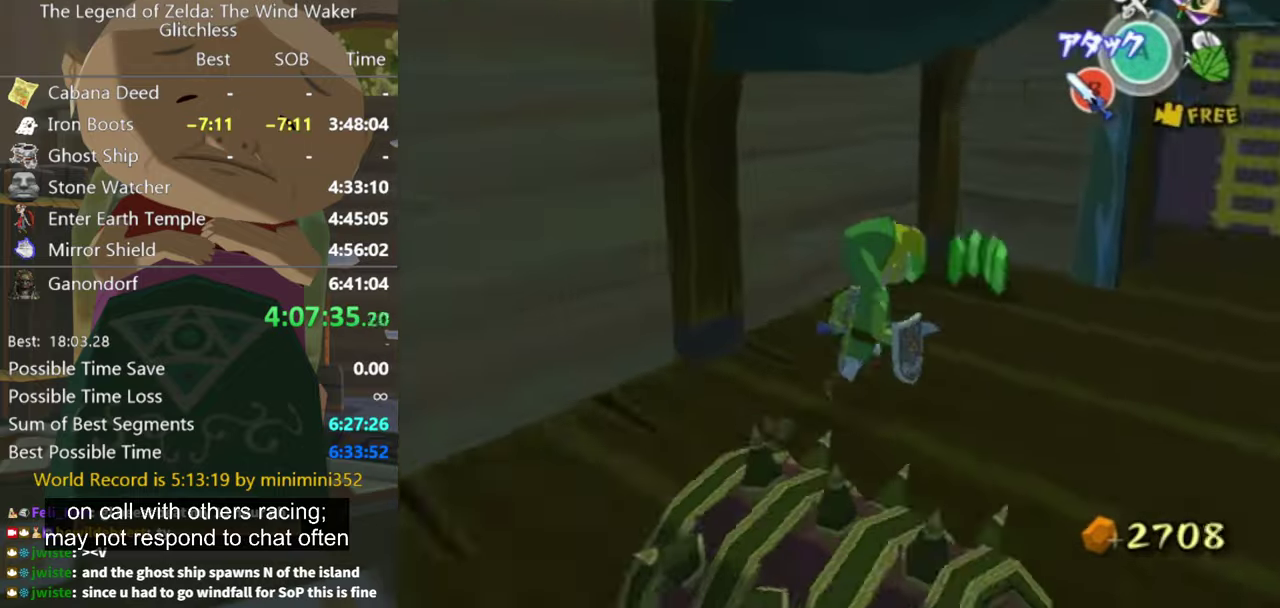
{"buttons": [], "left_stick": "up-left", "right_stick": "center", "events": [[33, "left_stick", "right"], [66, "right_stick", "center"], [100, "left_stick", "up-right"], [167, "left_stick", "up"], [467, "left_stick", "up-left"]]}
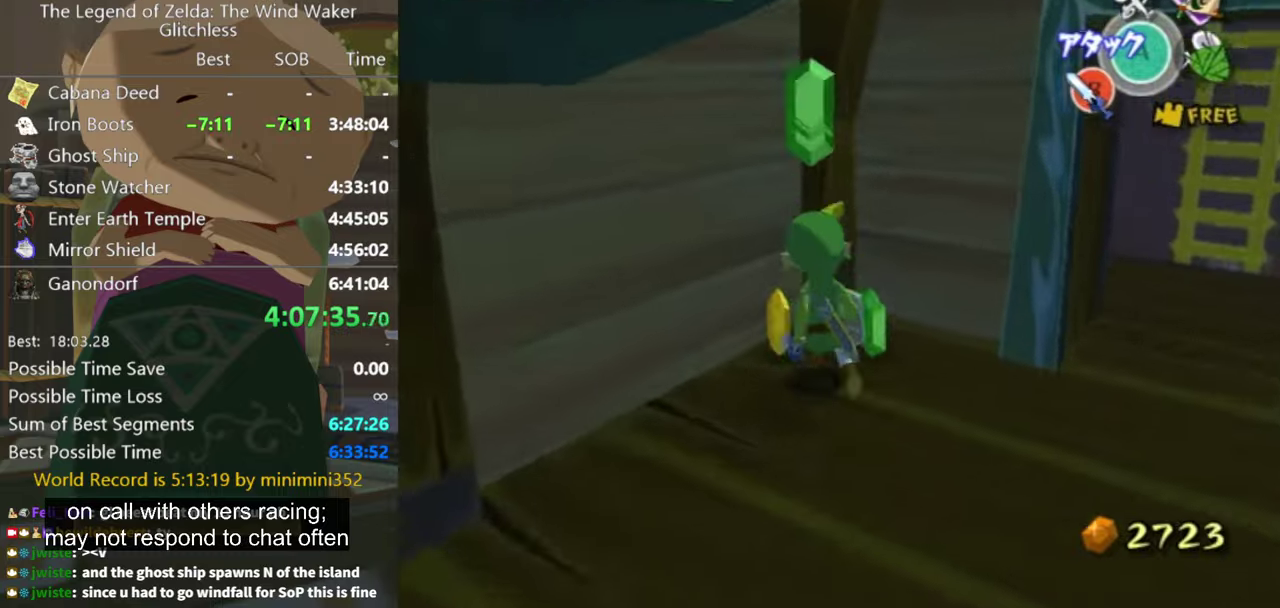
{"buttons": [], "left_stick": "down-left", "right_stick": "down-right", "events": [[200, "left_stick", "down-right"], [267, "left_stick", "down"], [300, "right_stick", "down-right"], [400, "left_stick", "down-left"]]}
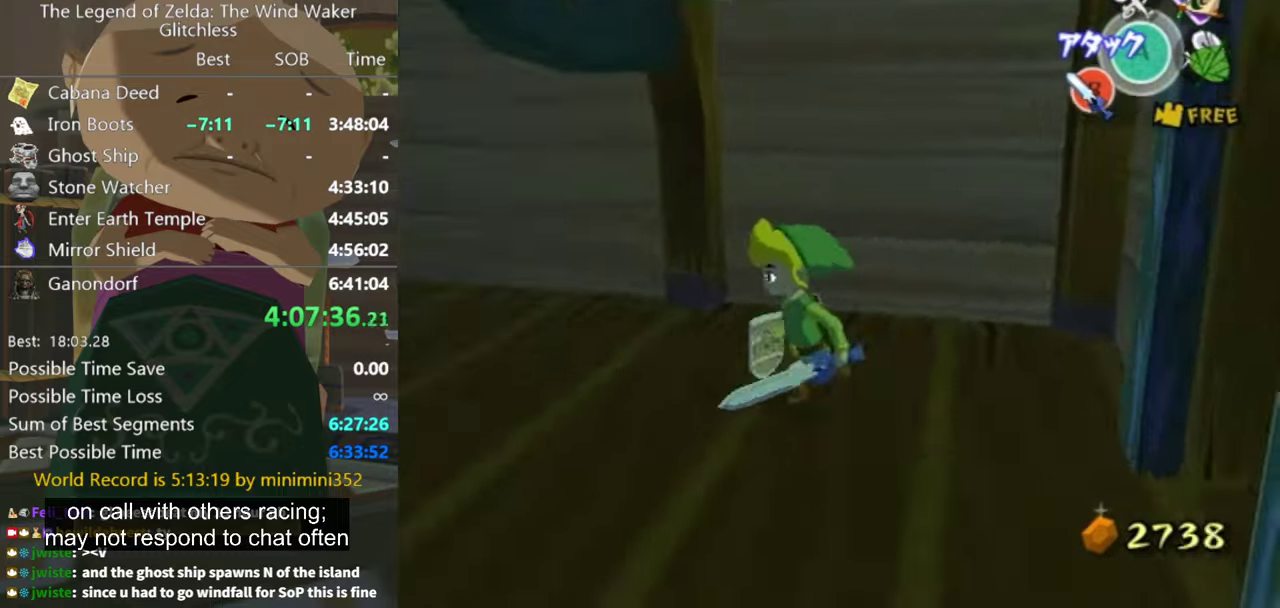
{"buttons": [], "left_stick": "up-left", "right_stick": "center", "events": [[34, "left_stick", "left"], [267, "left_stick", "up-left"], [334, "right_stick", "center"]]}
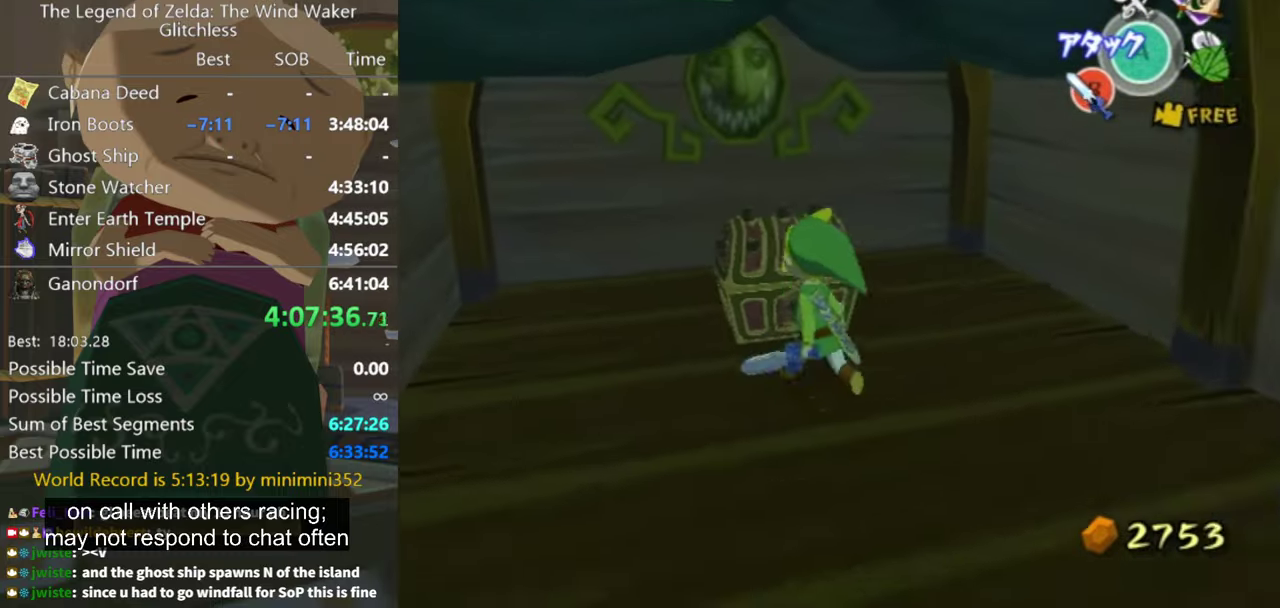
{"buttons": [], "left_stick": "center", "right_stick": "center", "events": [[67, "left_stick", "up"], [267, "left_stick", "center"], [300, "A", "down"], [467, "A", "up"]]}